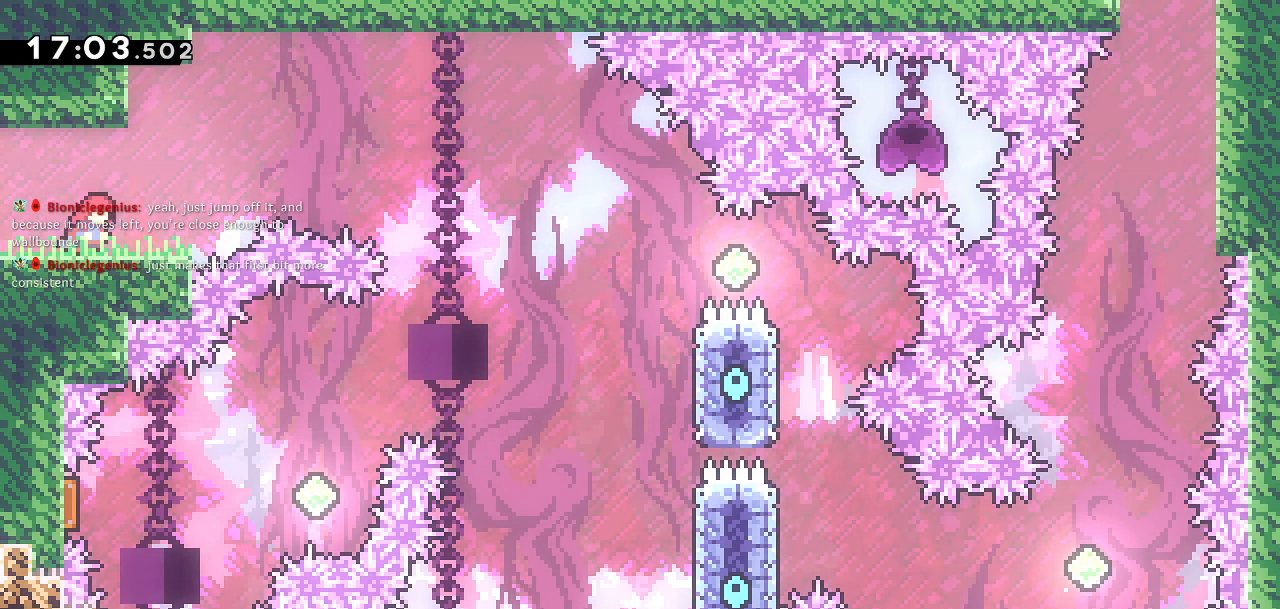
Gameplay with a controller (PlayStation layout); each line is a JSON object with the inputs held at the frame after it. "events" lists button and stick changes between this image and that frame as [ms after this image, input, new state], when the widget could be followed in between.
{"buttons": ["CROSS", "DPAD_RIGHT"], "left_stick": "center", "right_stick": "center", "events": [[283, "CROSS", "down"]]}
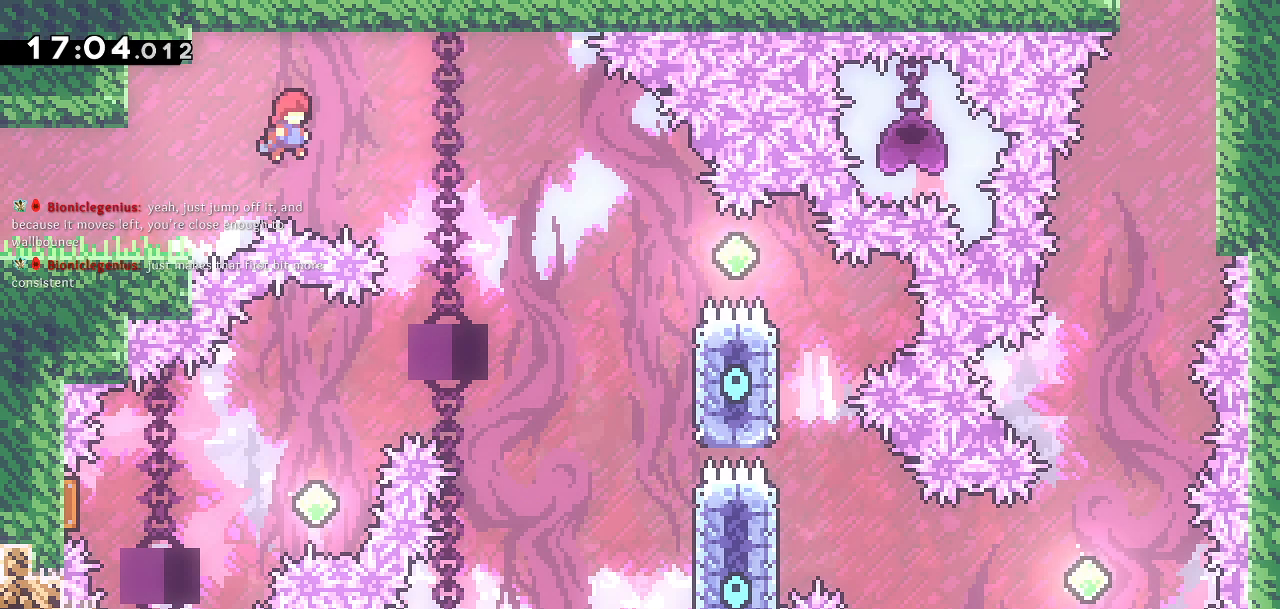
{"buttons": ["CROSS", "DPAD_RIGHT"], "left_stick": "center", "right_stick": "center", "events": []}
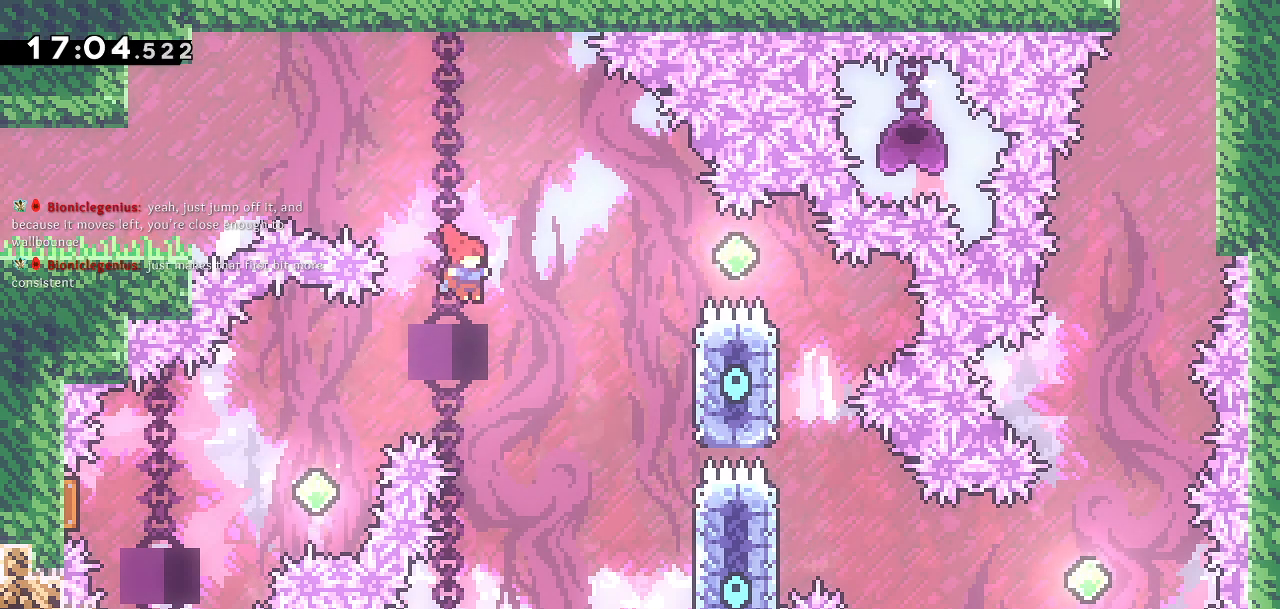
{"buttons": ["DPAD_RIGHT"], "left_stick": "center", "right_stick": "center", "events": [[500, "CROSS", "up"]]}
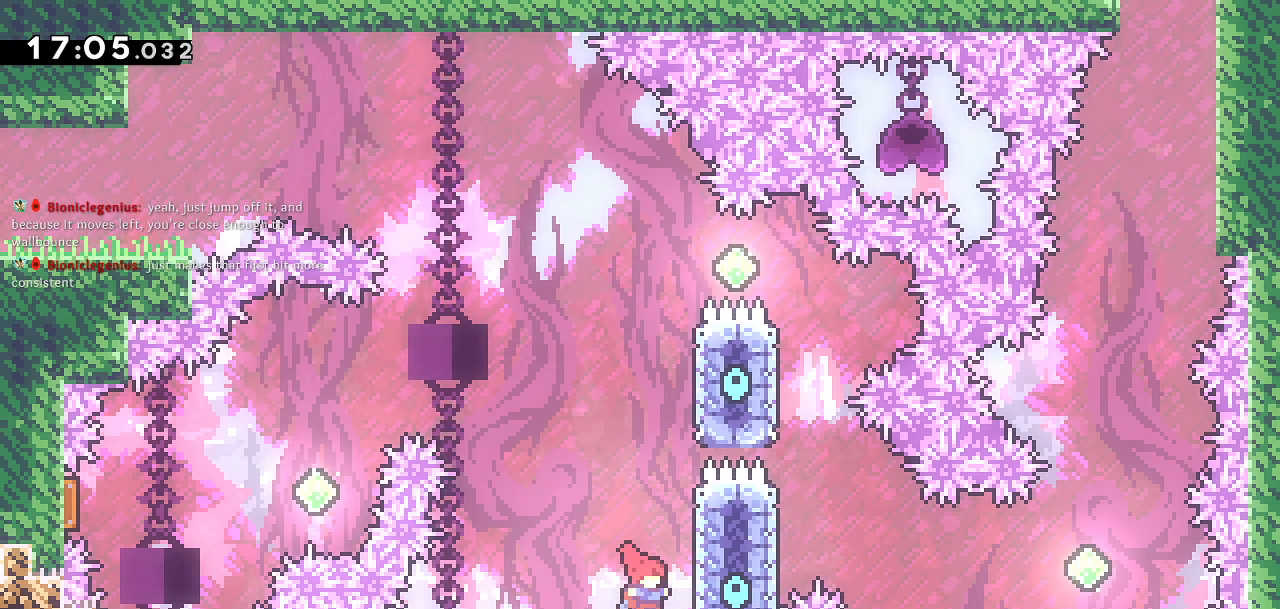
{"buttons": ["CROSS", "DPAD_UP", "DPAD_LEFT"], "left_stick": "center", "right_stick": "center", "events": [[50, "DPAD_RIGHT", "up"], [50, "DPAD_UP", "down"], [67, "SQUARE", "down"], [200, "DPAD_LEFT", "down"], [217, "CROSS", "down"], [217, "SQUARE", "up"]]}
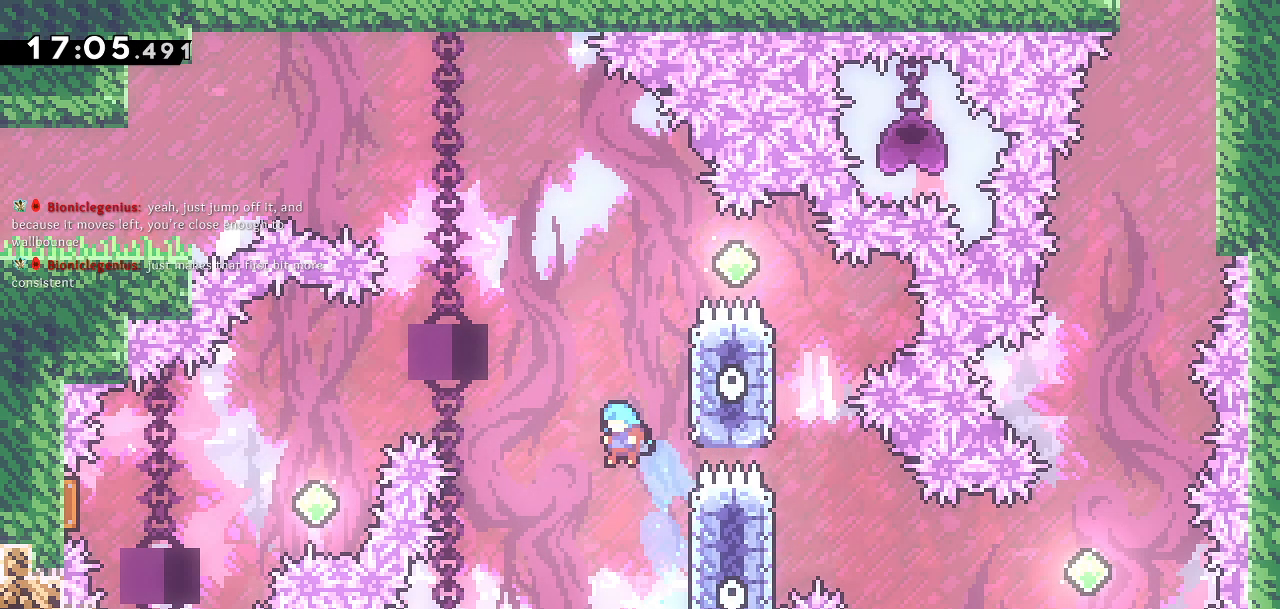
{"buttons": [], "left_stick": "center", "right_stick": "center", "events": [[83, "DPAD_UP", "up"], [233, "CROSS", "up"], [250, "DPAD_LEFT", "up"]]}
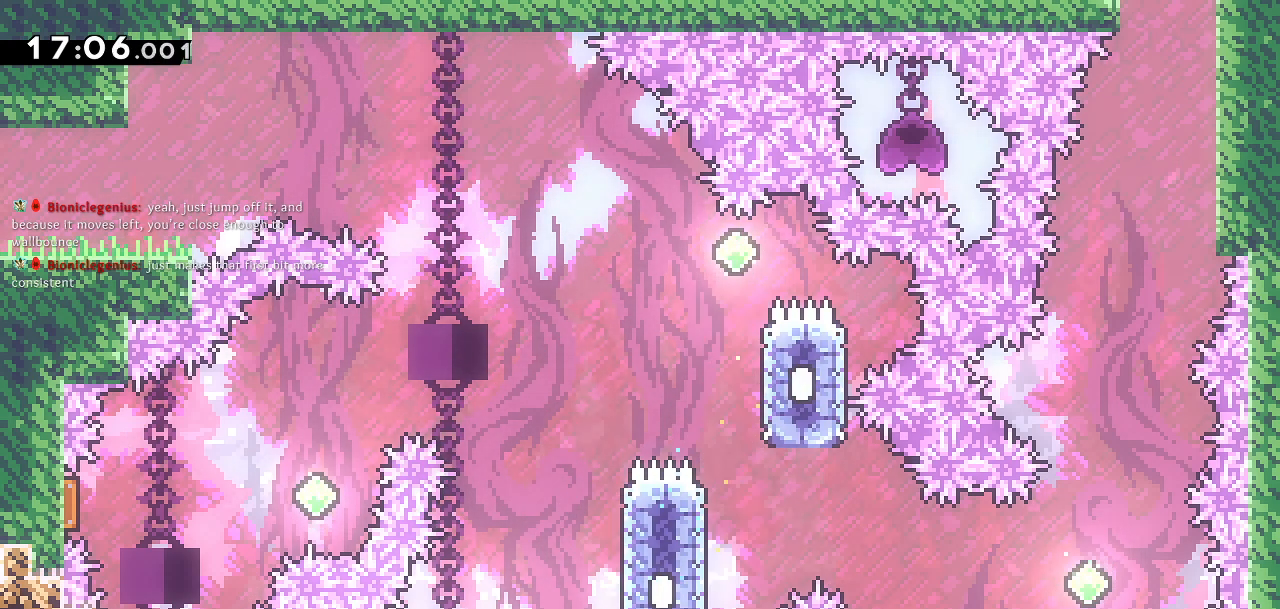
{"buttons": [], "left_stick": "center", "right_stick": "center", "events": []}
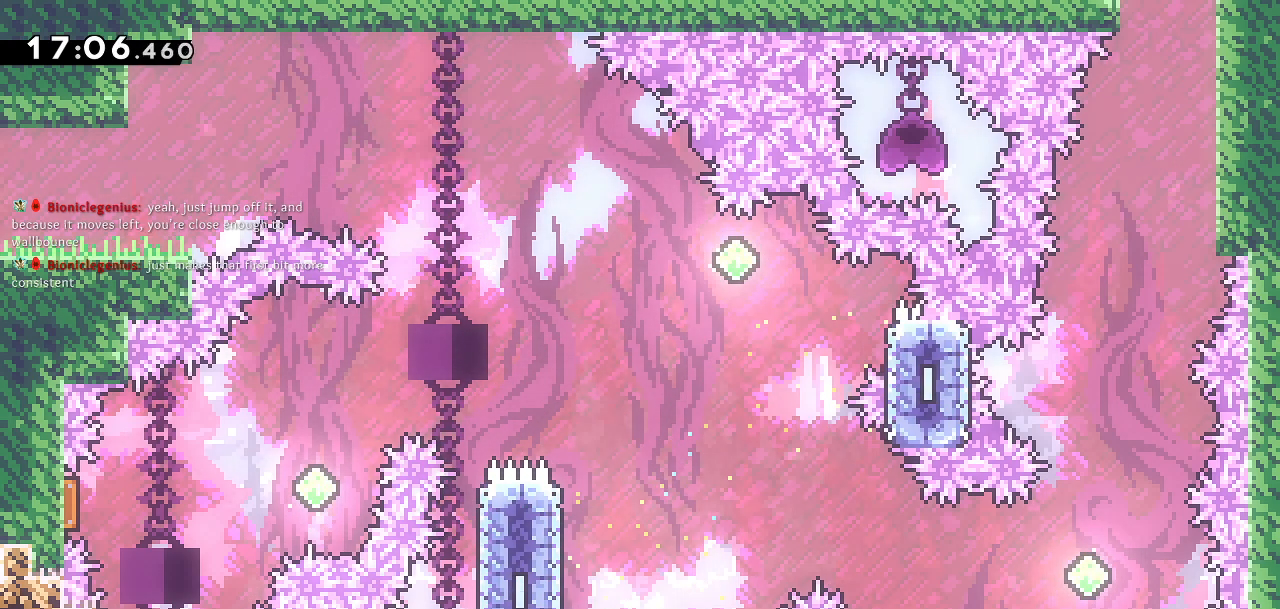
{"buttons": [], "left_stick": "center", "right_stick": "center", "events": []}